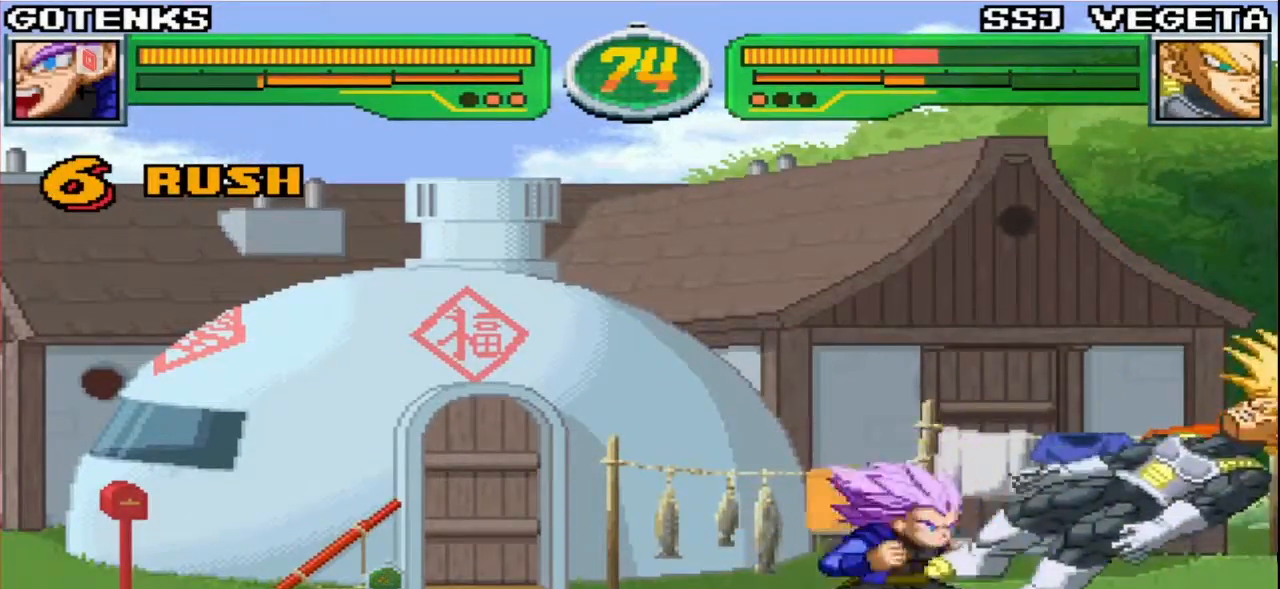
Gameplay with a controller (arcade stick); each line is a JSON object with the inputs held at the frame after it. "events" lists button and stick changes between this image and that frame as [ms after this image, input, new state], when the widget could be followed in between. Not read: L3 R3.
{"buttons": [], "left_stick": "center", "events": [[33, "SQUARE", "down"], [33, "TRIANGLE", "down"], [67, "TRIANGLE", "up"], [83, "SQUARE", "up"], [150, "R1", "down"], [217, "R1", "up"], [250, "left_stick", "down-left"], [483, "left_stick", "center"]]}
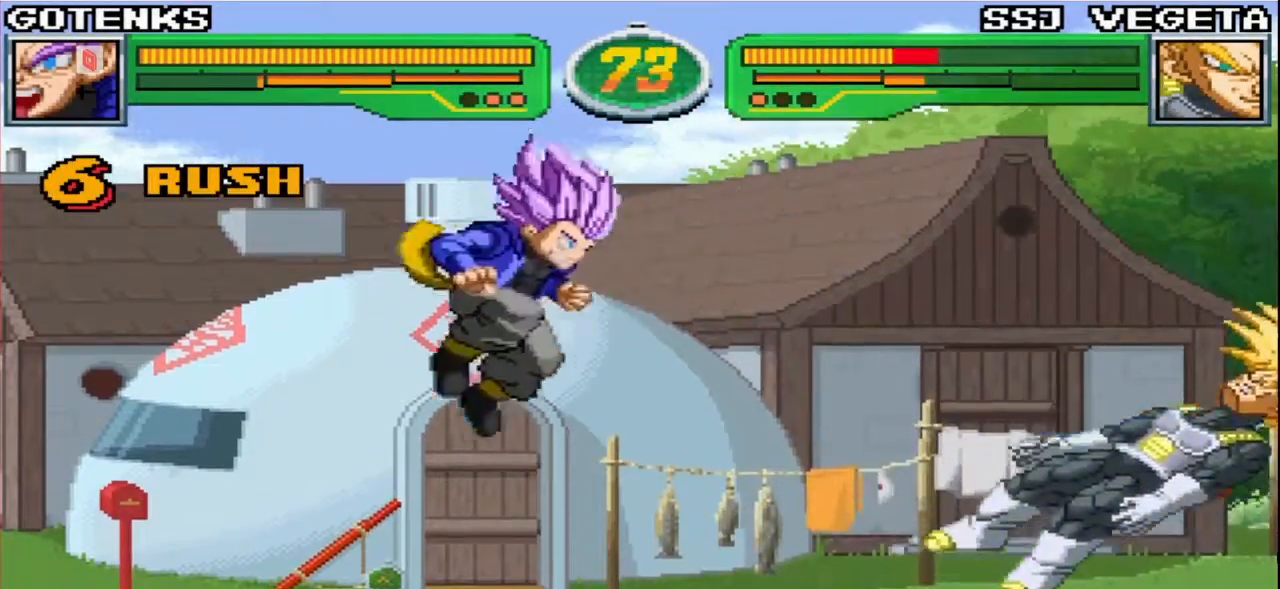
{"buttons": [], "left_stick": "right", "events": [[67, "left_stick", "right"], [300, "R1", "down"], [300, "TRIANGLE", "down"], [333, "R1", "up"], [333, "TRIANGLE", "up"], [400, "R1", "down"], [467, "R1", "up"]]}
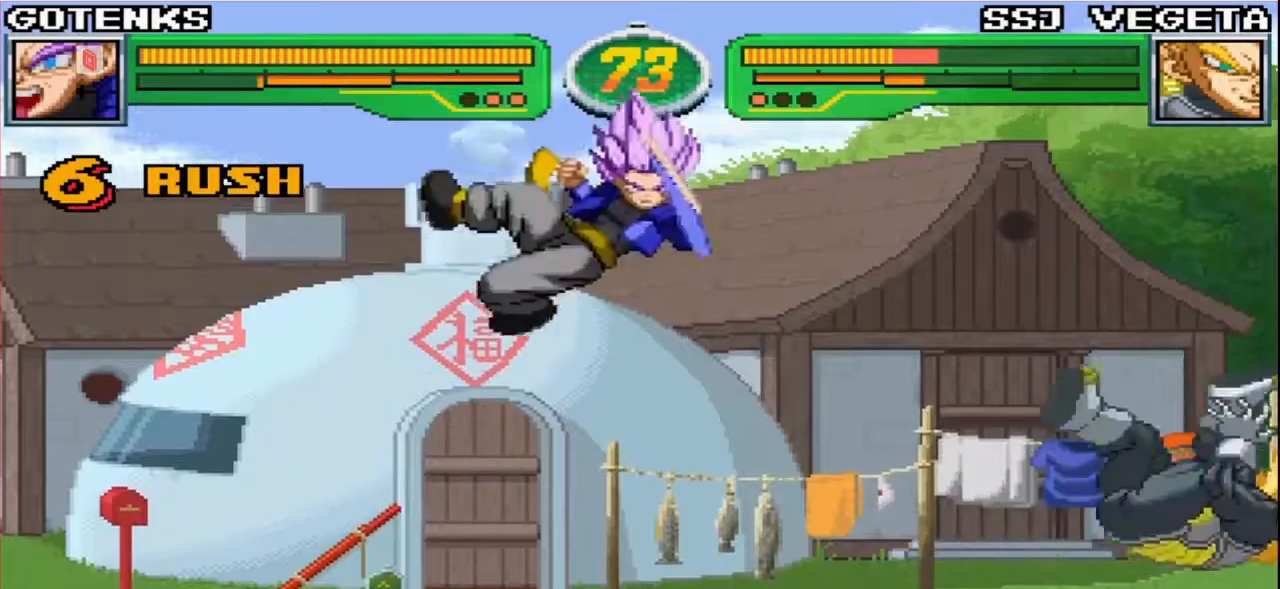
{"buttons": [], "left_stick": "left", "events": [[50, "left_stick", "down-left"], [283, "left_stick", "center"], [483, "left_stick", "left"]]}
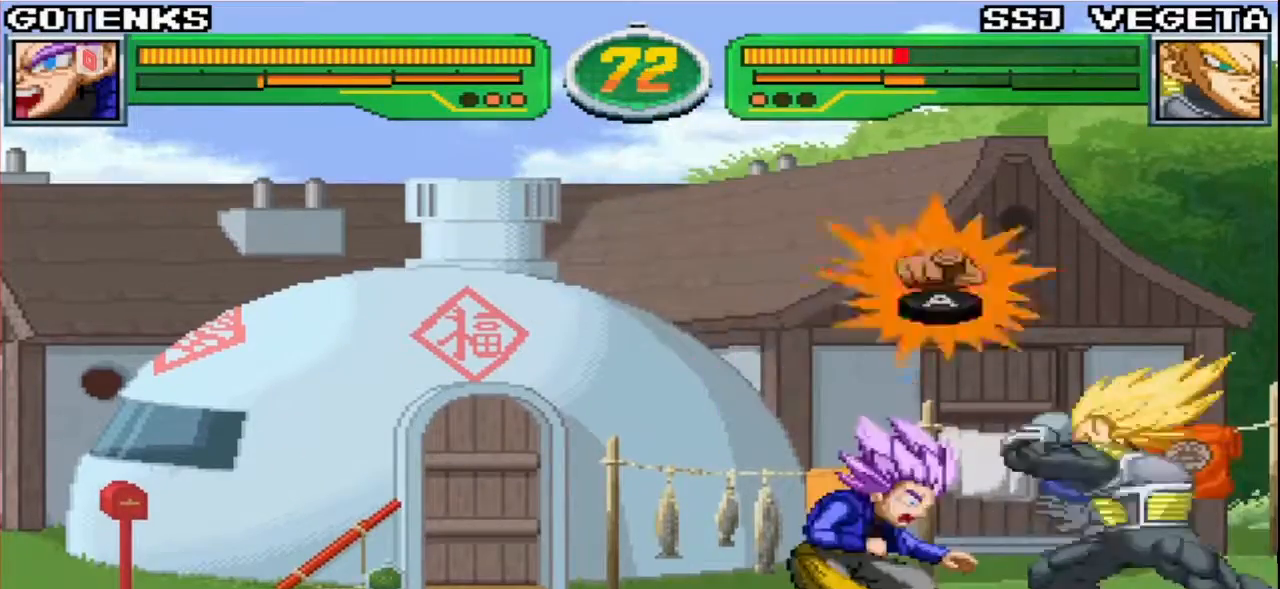
{"buttons": [], "left_stick": "left", "events": [[67, "left_stick", "right"], [83, "SQUARE", "down"], [83, "TRIANGLE", "down"], [133, "SQUARE", "up"], [150, "TRIANGLE", "up"], [217, "CIRCLE", "down"], [267, "left_stick", "down"], [317, "CIRCLE", "up"], [317, "left_stick", "down-left"], [483, "left_stick", "left"]]}
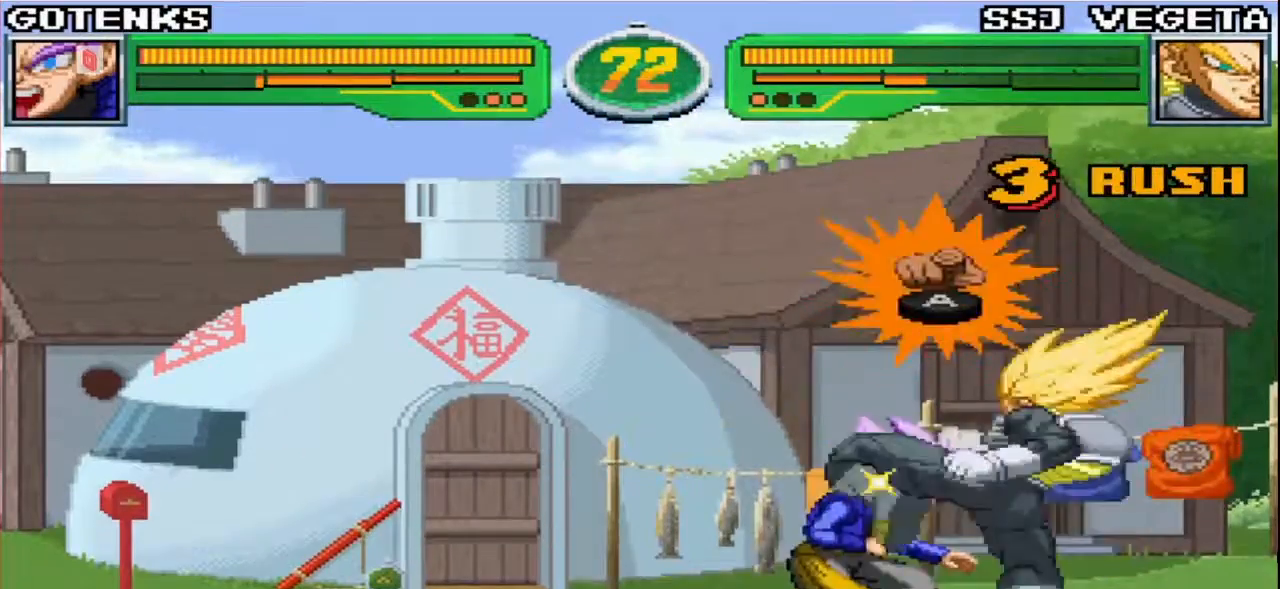
{"buttons": [], "left_stick": "center", "events": [[17, "R1", "down"], [17, "SQUARE", "down"], [17, "TRIANGLE", "down"], [100, "SQUARE", "up"], [150, "left_stick", "down"], [250, "R1", "up"], [250, "TRIANGLE", "up"], [300, "left_stick", "left"], [317, "SQUARE", "down"], [350, "TRIANGLE", "down"], [400, "left_stick", "center"], [433, "SQUARE", "up"], [500, "TRIANGLE", "up"]]}
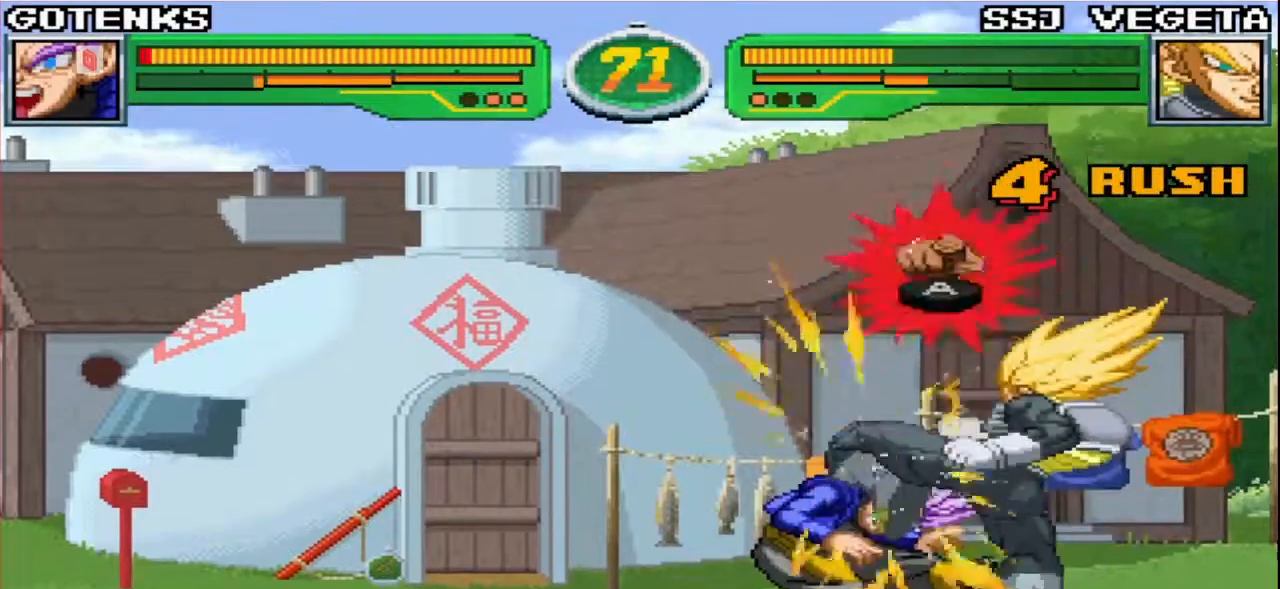
{"buttons": [], "left_stick": "center", "events": []}
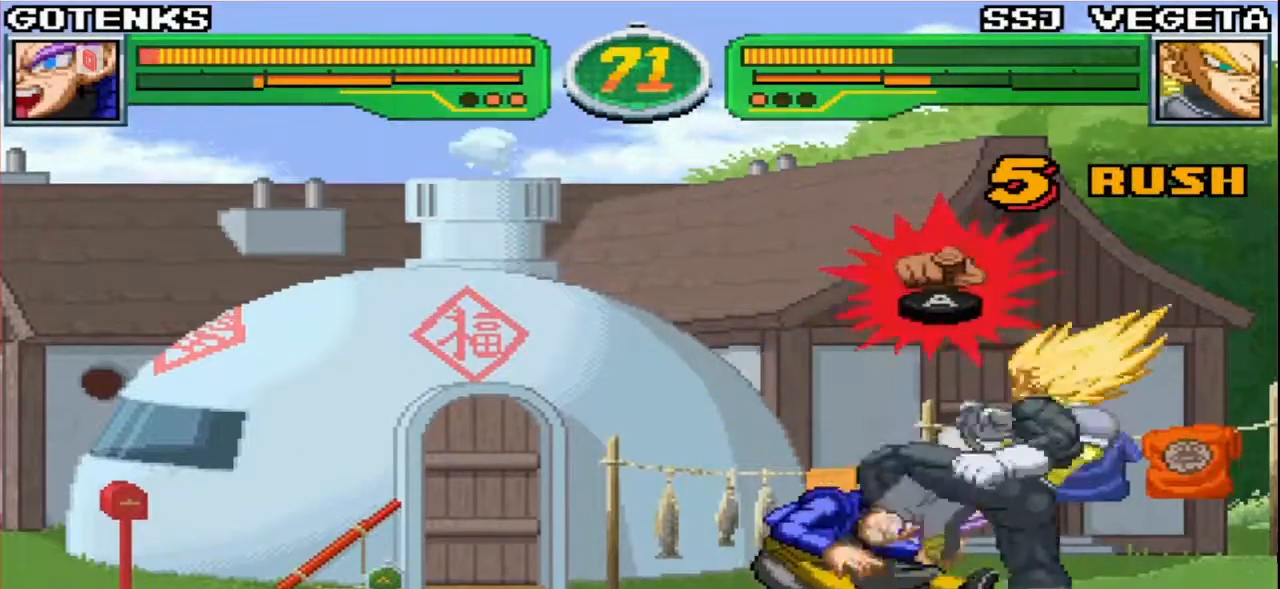
{"buttons": [], "left_stick": "center", "events": []}
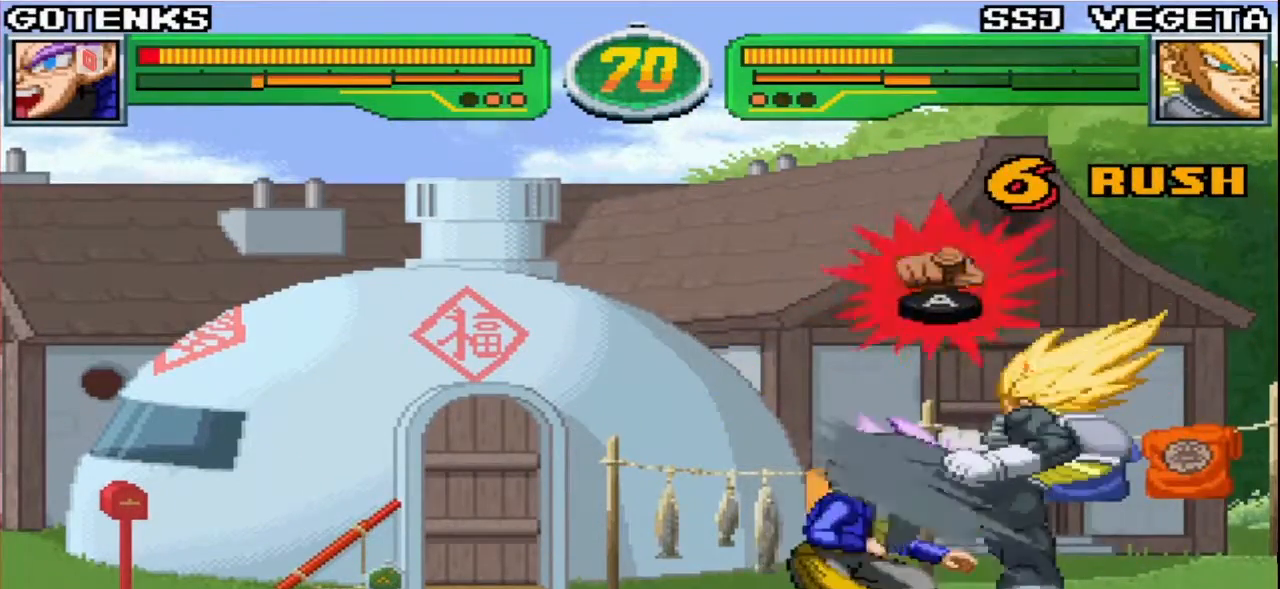
{"buttons": ["TRIANGLE"], "left_stick": "down-left", "events": [[50, "left_stick", "left"], [300, "left_stick", "down-left"], [317, "SQUARE", "down"], [317, "TRIANGLE", "down"], [400, "SQUARE", "up"]]}
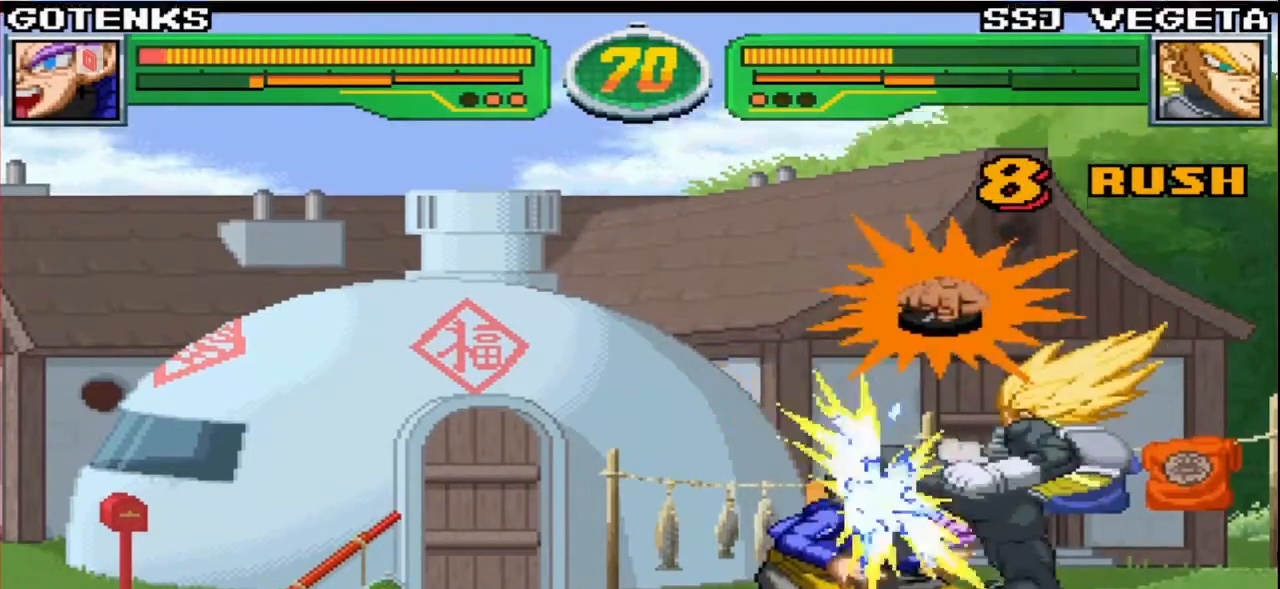
{"buttons": ["SQUARE", "TRIANGLE"], "left_stick": "left", "events": [[17, "SQUARE", "down"], [67, "SQUARE", "up"], [83, "TRIANGLE", "up"], [183, "SQUARE", "down"], [200, "TRIANGLE", "down"], [267, "SQUARE", "up"], [333, "TRIANGLE", "up"], [367, "left_stick", "left"], [400, "SQUARE", "down"], [433, "TRIANGLE", "down"]]}
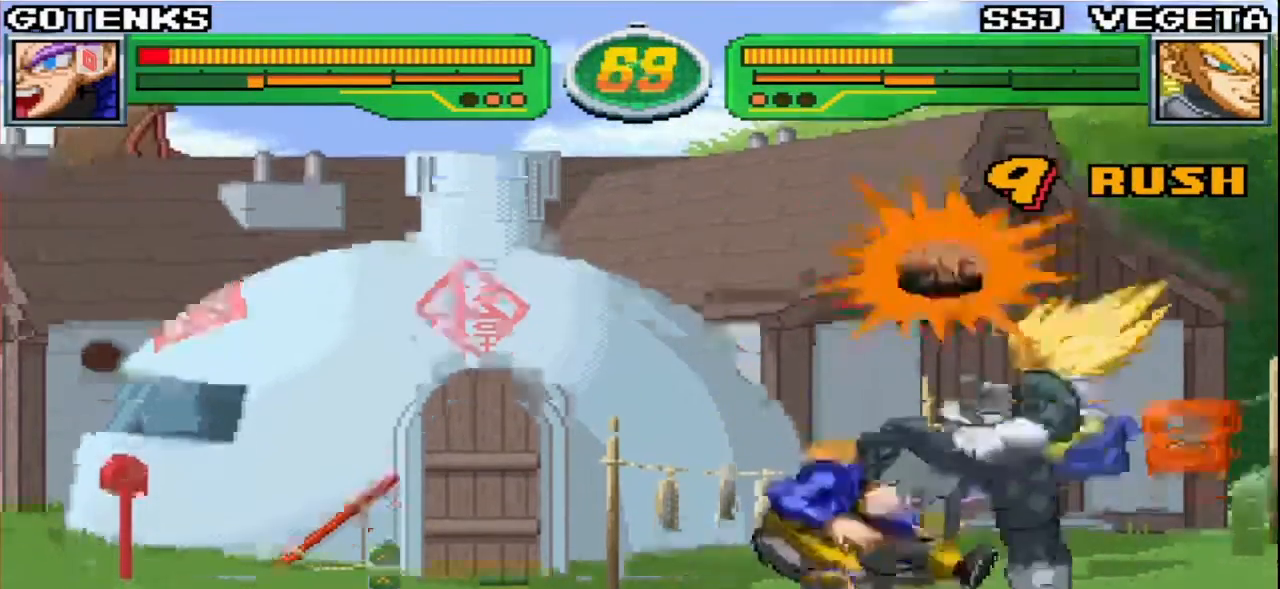
{"buttons": ["TRIANGLE"], "left_stick": "right", "events": [[33, "SQUARE", "up"], [50, "TRIANGLE", "up"], [117, "SQUARE", "down"], [150, "TRIANGLE", "down"], [250, "left_stick", "down-left"], [267, "SQUARE", "up"], [300, "TRIANGLE", "up"], [383, "SQUARE", "down"], [383, "left_stick", "center"], [417, "TRIANGLE", "down"], [483, "left_stick", "right"], [500, "SQUARE", "up"]]}
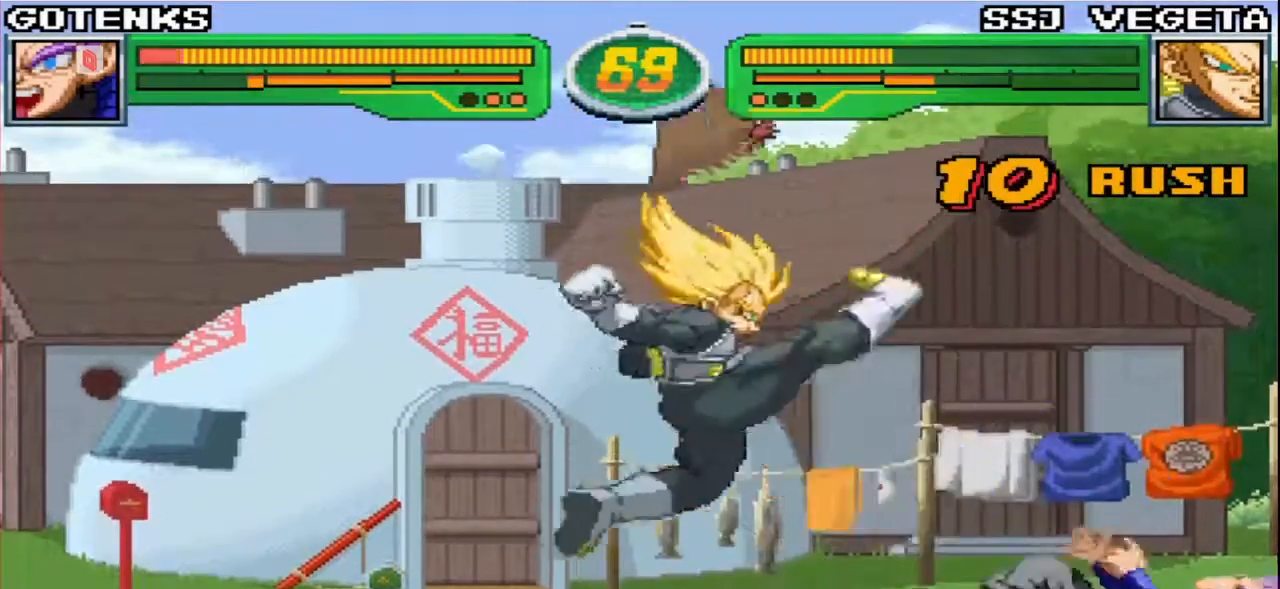
{"buttons": [], "left_stick": "right", "events": [[50, "TRIANGLE", "up"], [133, "SQUARE", "down"], [167, "TRIANGLE", "down"], [233, "SQUARE", "up"], [267, "TRIANGLE", "up"], [300, "SQUARE", "down"], [300, "TRIANGLE", "down"], [483, "SQUARE", "up"], [500, "TRIANGLE", "up"]]}
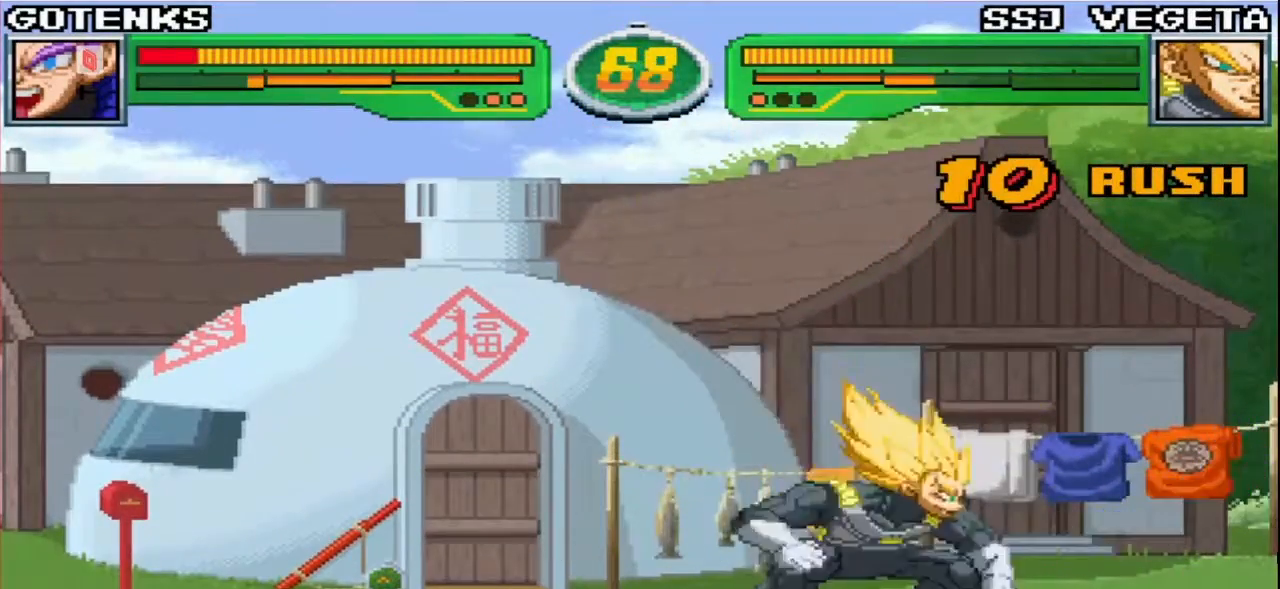
{"buttons": [], "left_stick": "right", "events": [[117, "left_stick", "down-right"], [500, "left_stick", "right"]]}
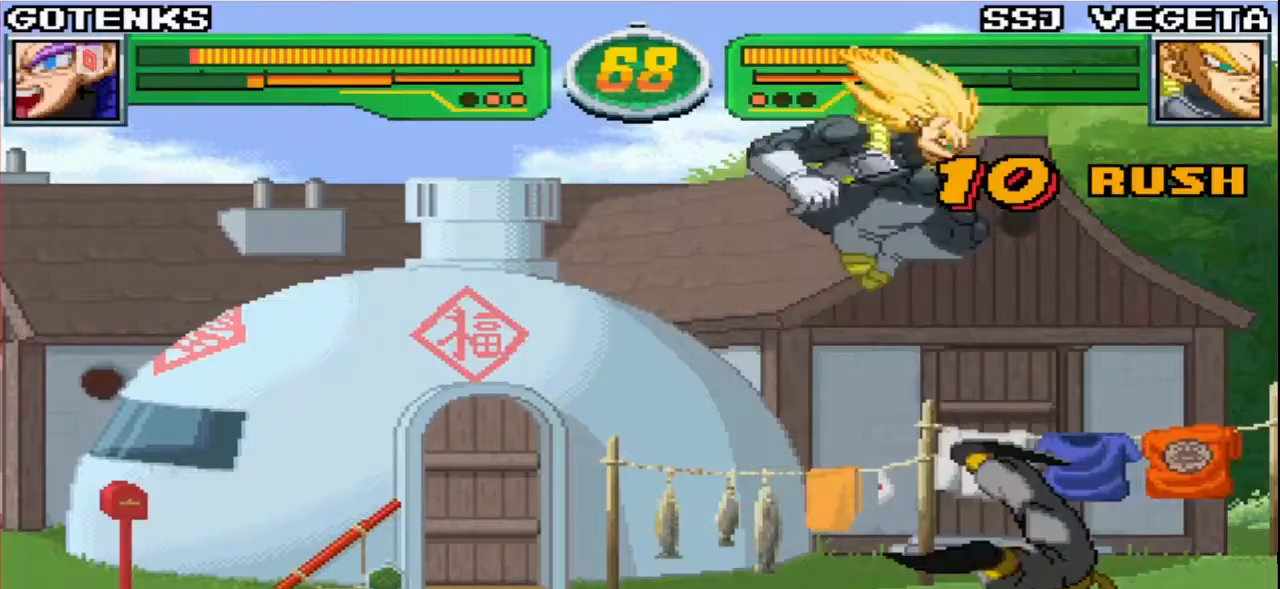
{"buttons": [], "left_stick": "down-right", "events": [[467, "left_stick", "down-right"]]}
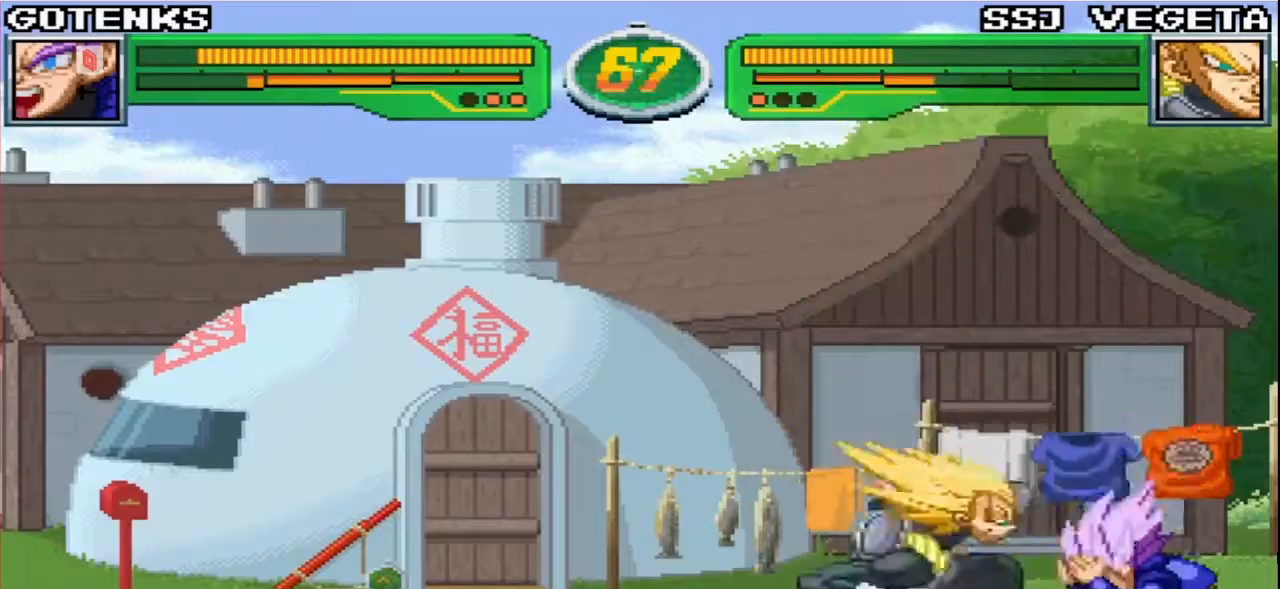
{"buttons": [], "left_stick": "right", "events": [[467, "left_stick", "right"]]}
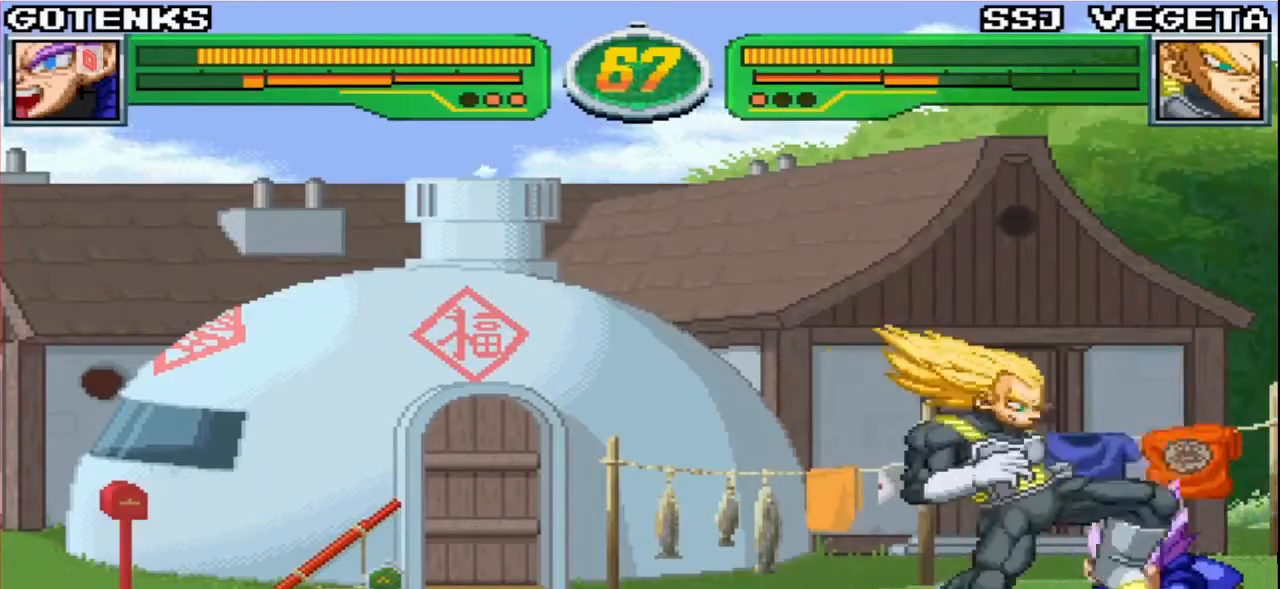
{"buttons": ["TRIANGLE"], "left_stick": "center", "events": [[17, "SQUARE", "down"], [67, "SQUARE", "up"], [167, "CROSS", "down"], [217, "CROSS", "up"], [367, "left_stick", "center"], [450, "TRIANGLE", "down"]]}
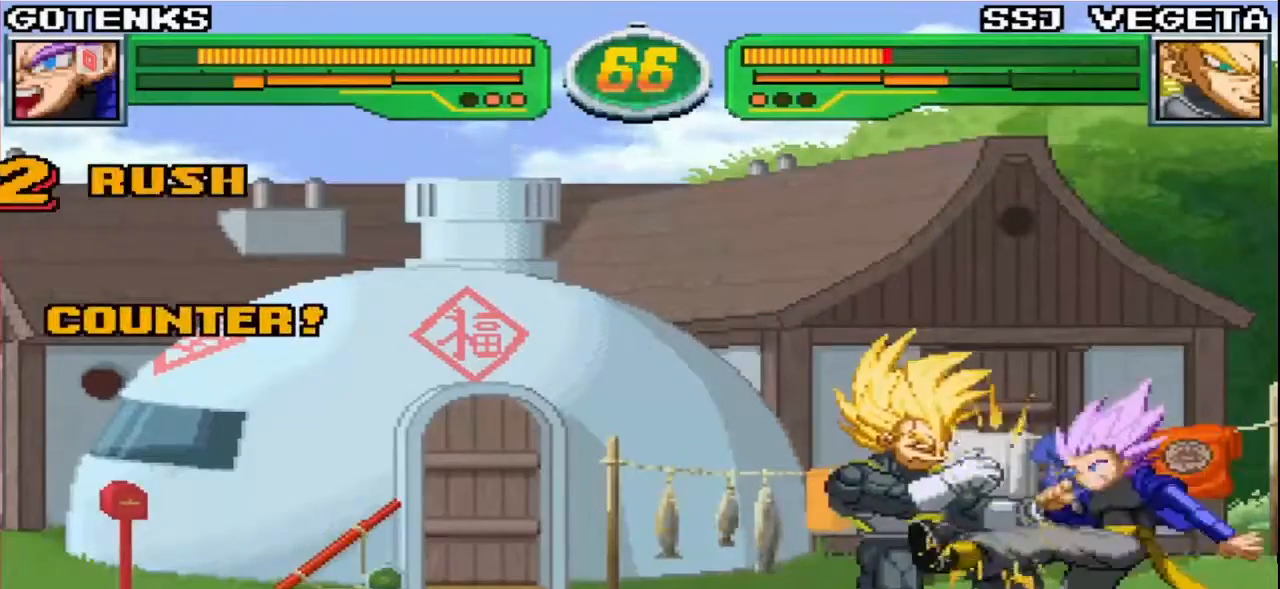
{"buttons": ["TRIANGLE"], "left_stick": "center", "events": []}
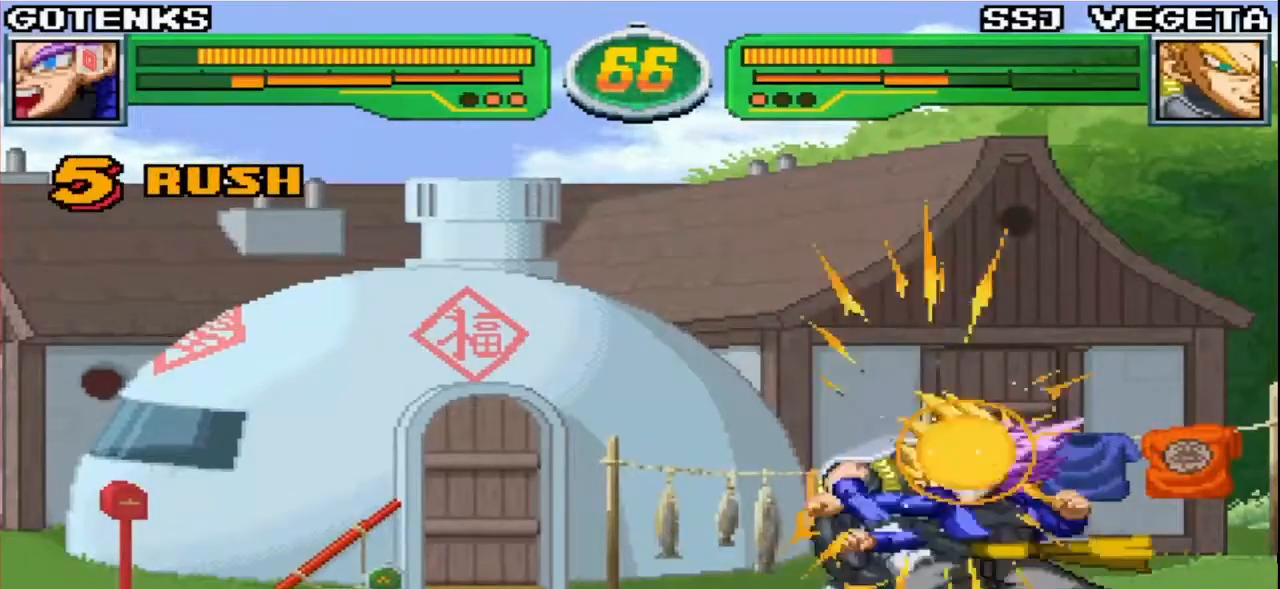
{"buttons": [], "left_stick": "center", "events": [[217, "TRIANGLE", "up"], [433, "CIRCLE", "down"], [483, "CIRCLE", "up"]]}
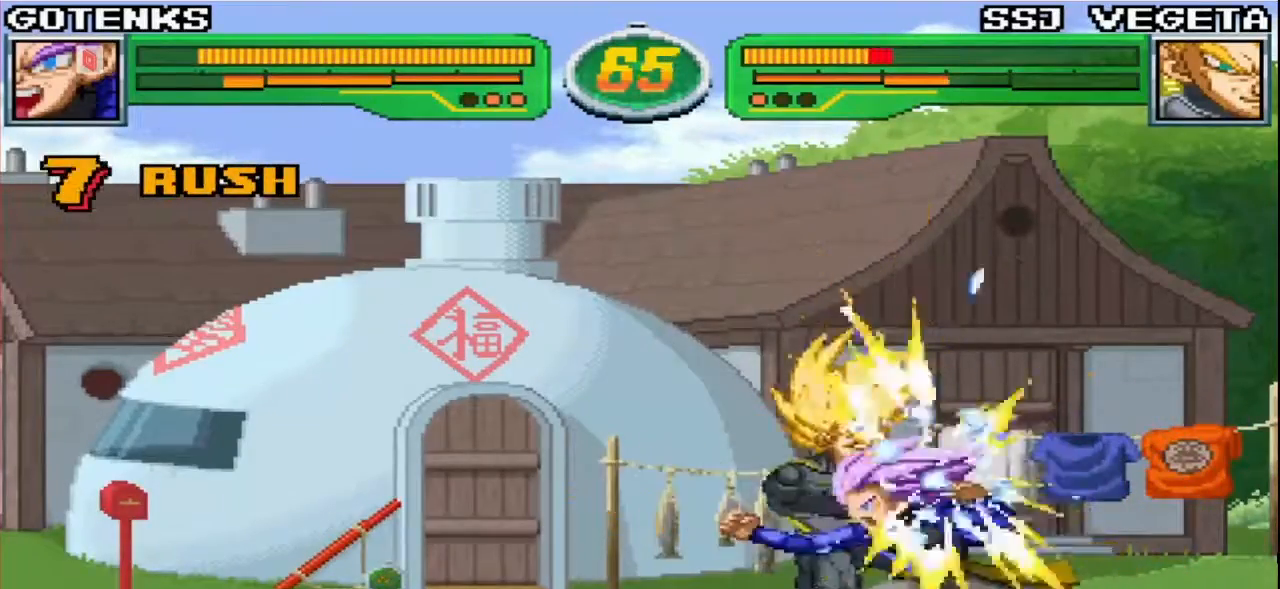
{"buttons": [], "left_stick": "center", "events": [[100, "CIRCLE", "down"], [150, "CIRCLE", "up"], [250, "CIRCLE", "down"], [283, "CIRCLE", "up"], [350, "CIRCLE", "down"], [417, "CIRCLE", "up"]]}
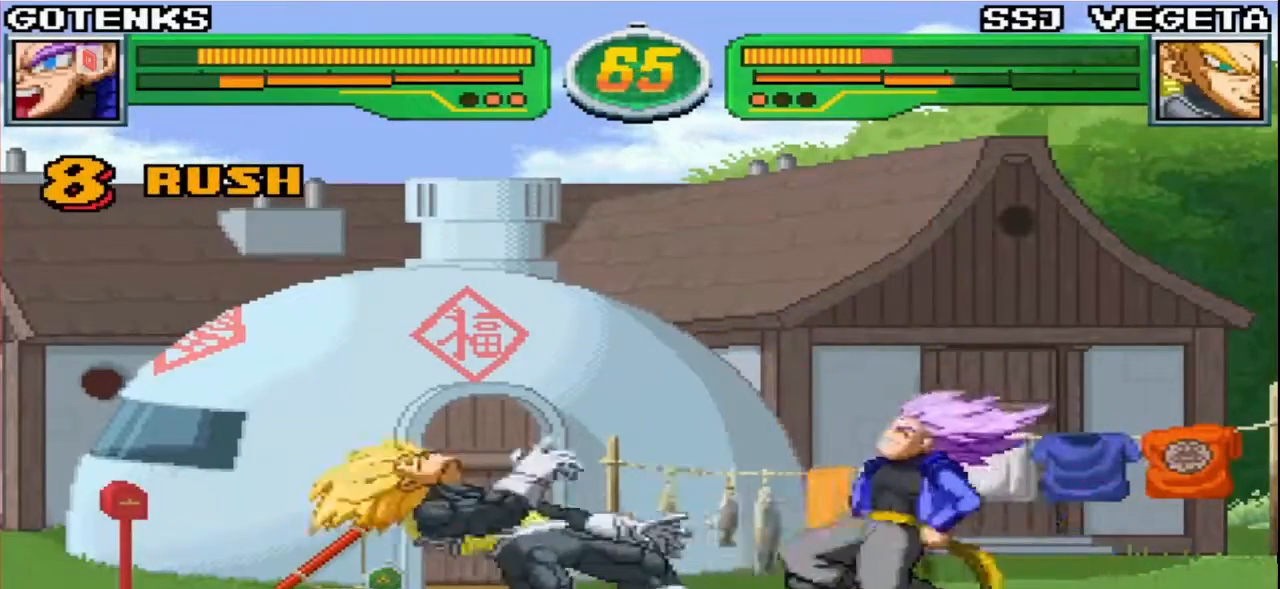
{"buttons": ["SQUARE"], "left_stick": "center", "events": [[117, "R1", "down"], [200, "left_stick", "left"], [267, "left_stick", "center"], [333, "left_stick", "left"], [433, "R1", "up"], [467, "SQUARE", "down"], [483, "left_stick", "center"]]}
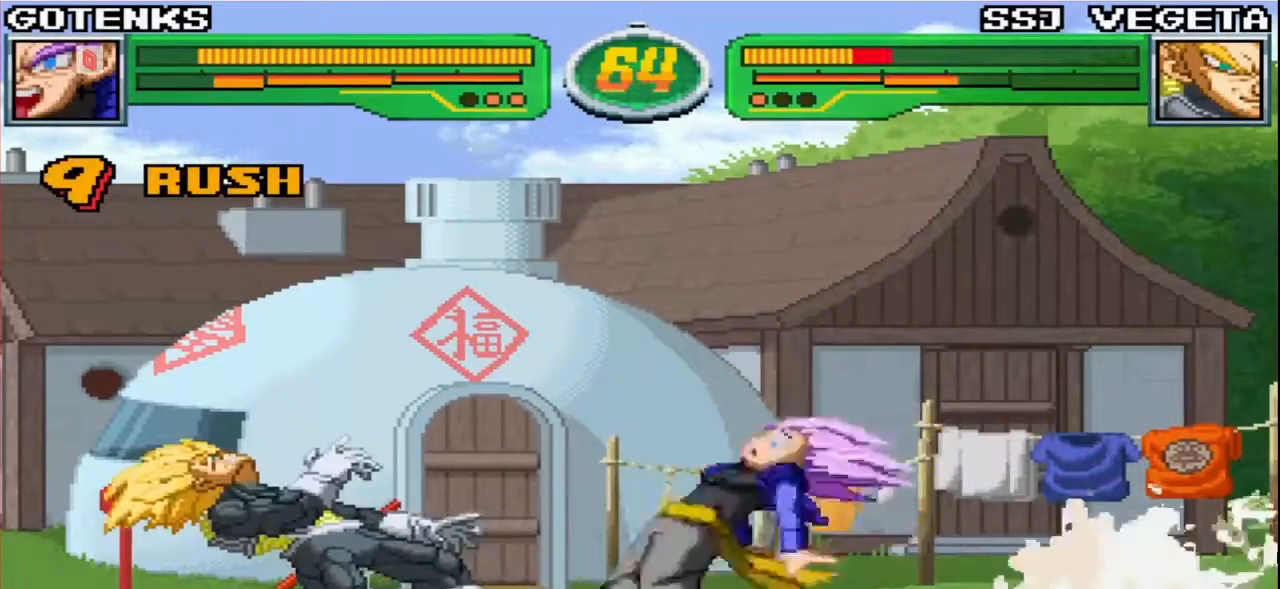
{"buttons": ["TRIANGLE"], "left_stick": "center", "events": [[133, "CROSS", "down"], [133, "SQUARE", "up"], [217, "CROSS", "up"], [400, "TRIANGLE", "down"]]}
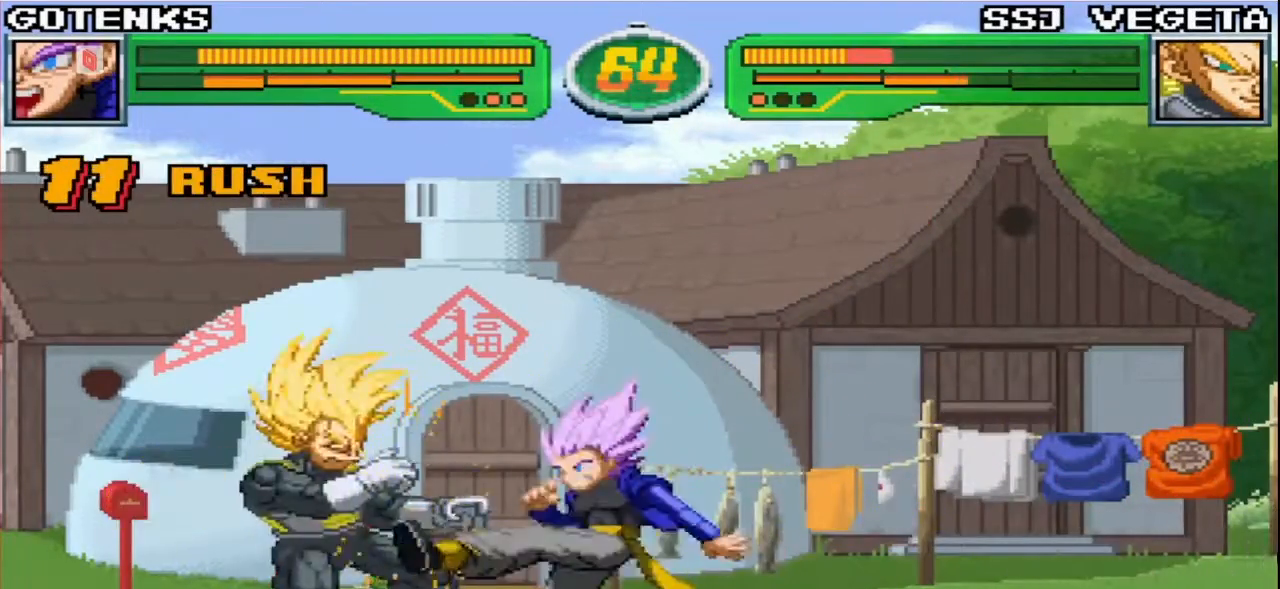
{"buttons": [], "left_stick": "center", "events": [[67, "TRIANGLE", "up"]]}
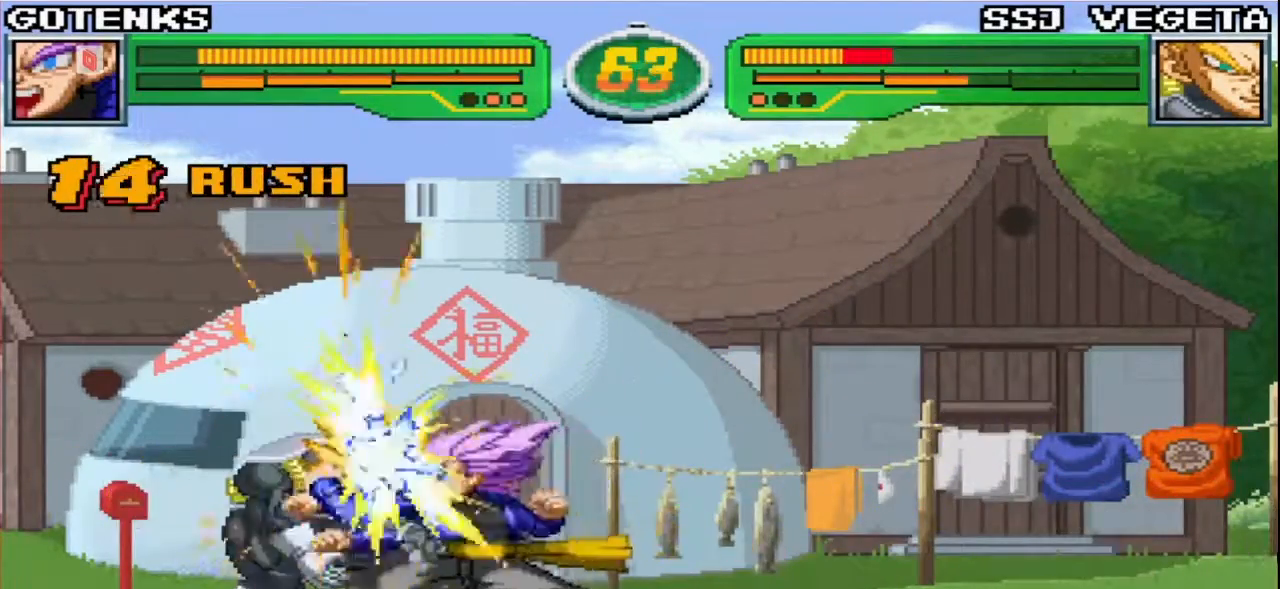
{"buttons": ["CIRCLE"], "left_stick": "down-right", "events": [[283, "left_stick", "down-right"], [450, "CIRCLE", "down"]]}
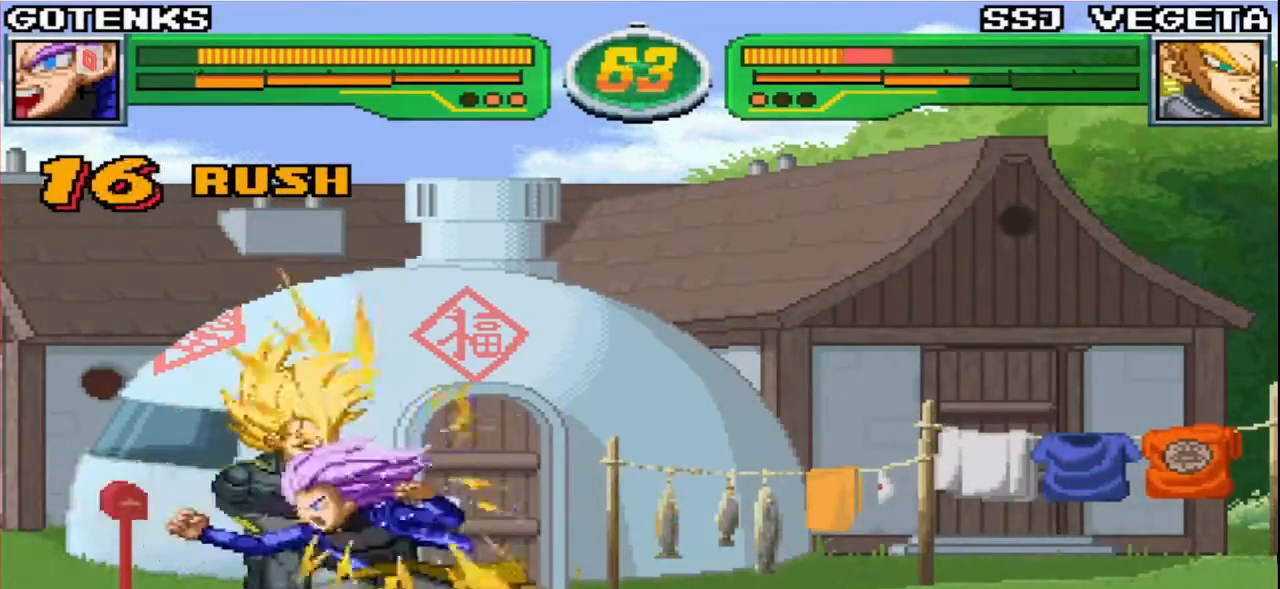
{"buttons": [], "left_stick": "down-right"}
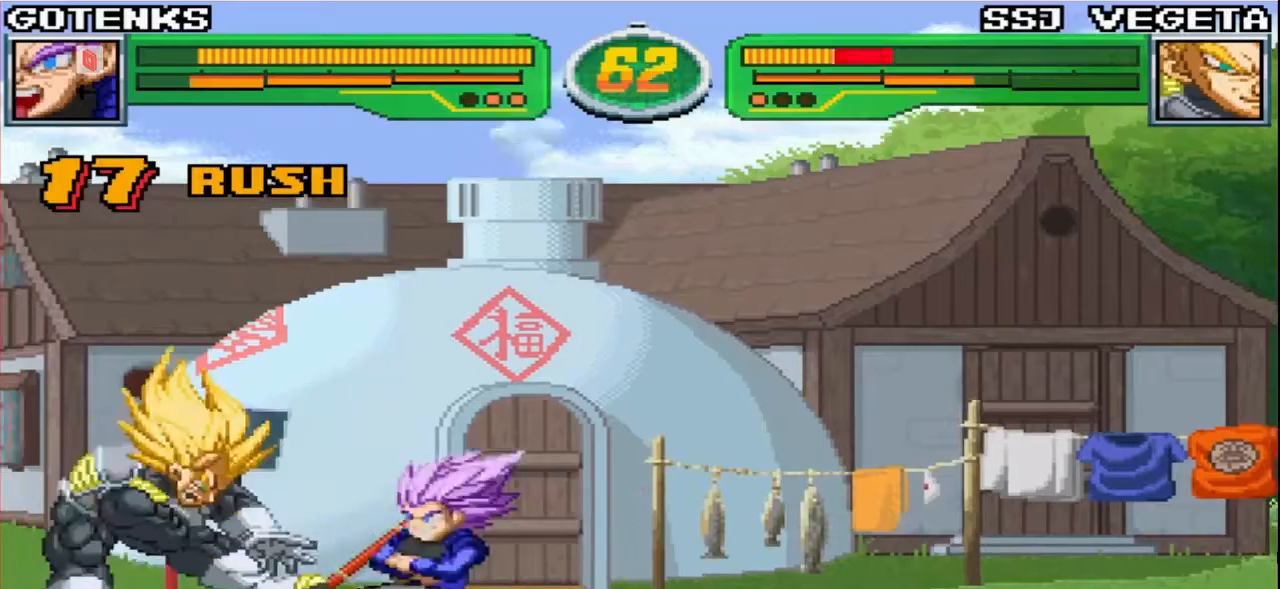
{"buttons": [], "left_stick": "left", "events": [[167, "CIRCLE", "down"], [283, "CIRCLE", "up"], [450, "left_stick", "center"], [500, "left_stick", "left"]]}
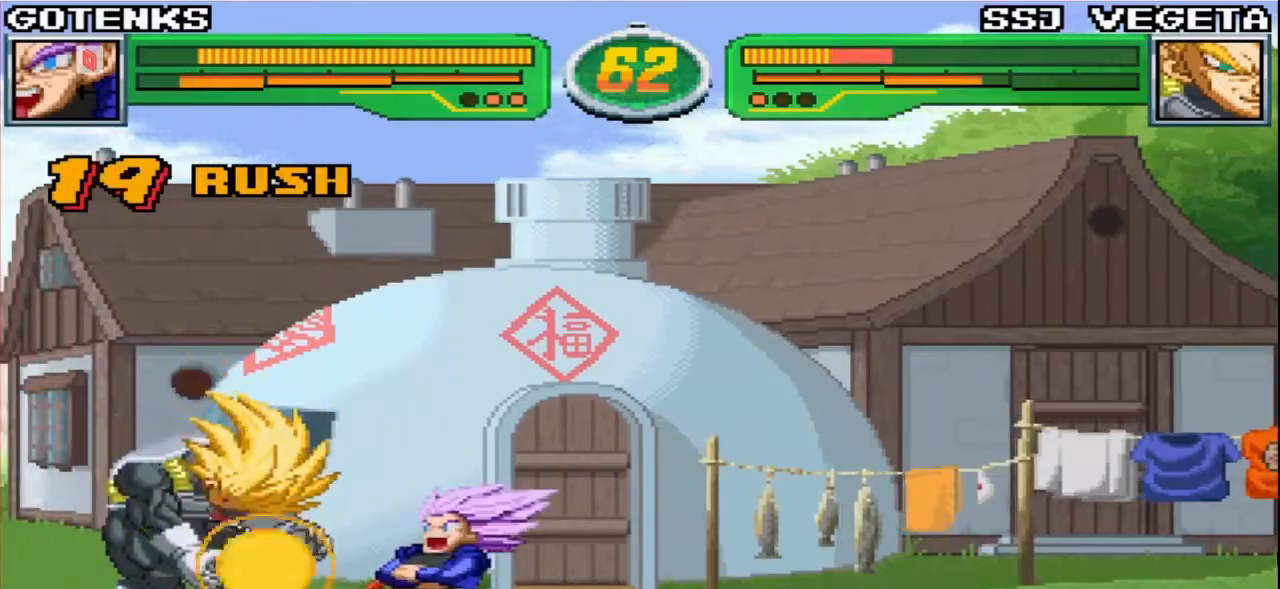
{"buttons": [], "left_stick": "center", "events": [[33, "R1", "down"], [150, "R1", "up"], [150, "left_stick", "center"], [300, "left_stick", "right"], [383, "left_stick", "down"], [500, "left_stick", "center"]]}